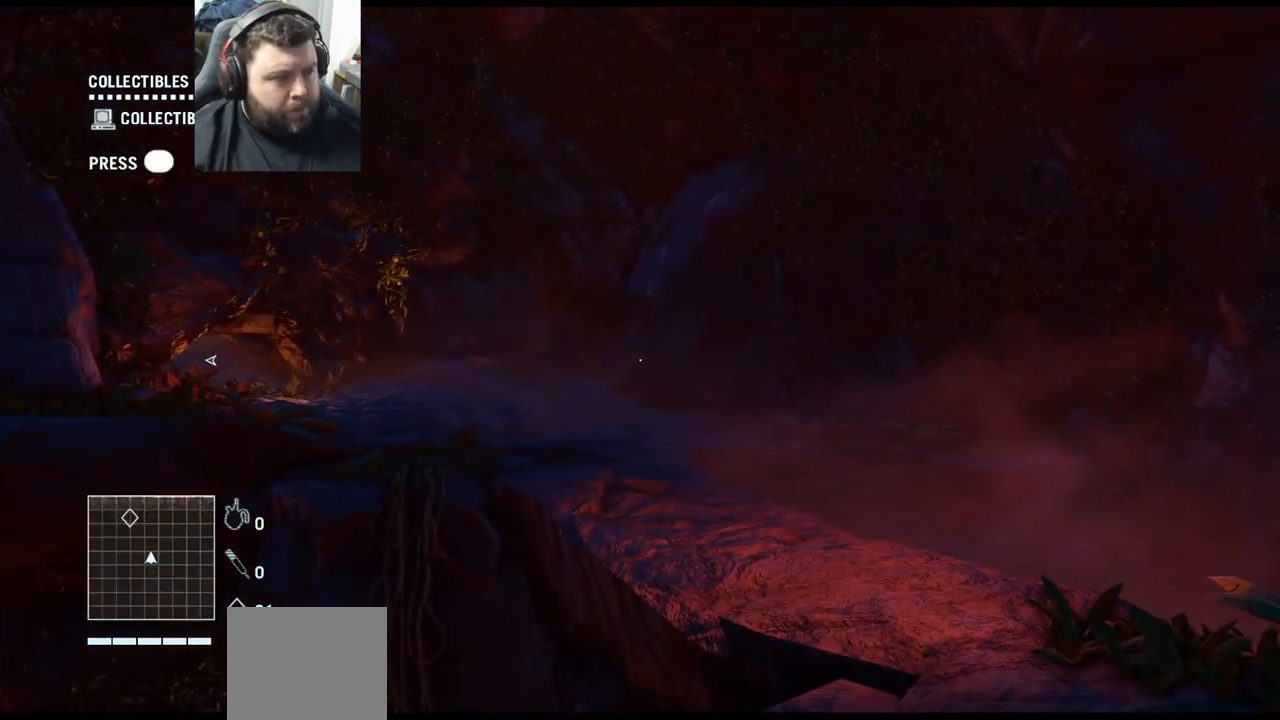
Gameplay with a controller (PlayStation layout); each line is a JSON object with the inputs held at the frame after it. "events" lists button and stick changes between this image and that frame as [ms after this image, input, new state], when the widget could be followed in between.
{"buttons": [], "left_stick": "up-right", "right_stick": "center", "events": []}
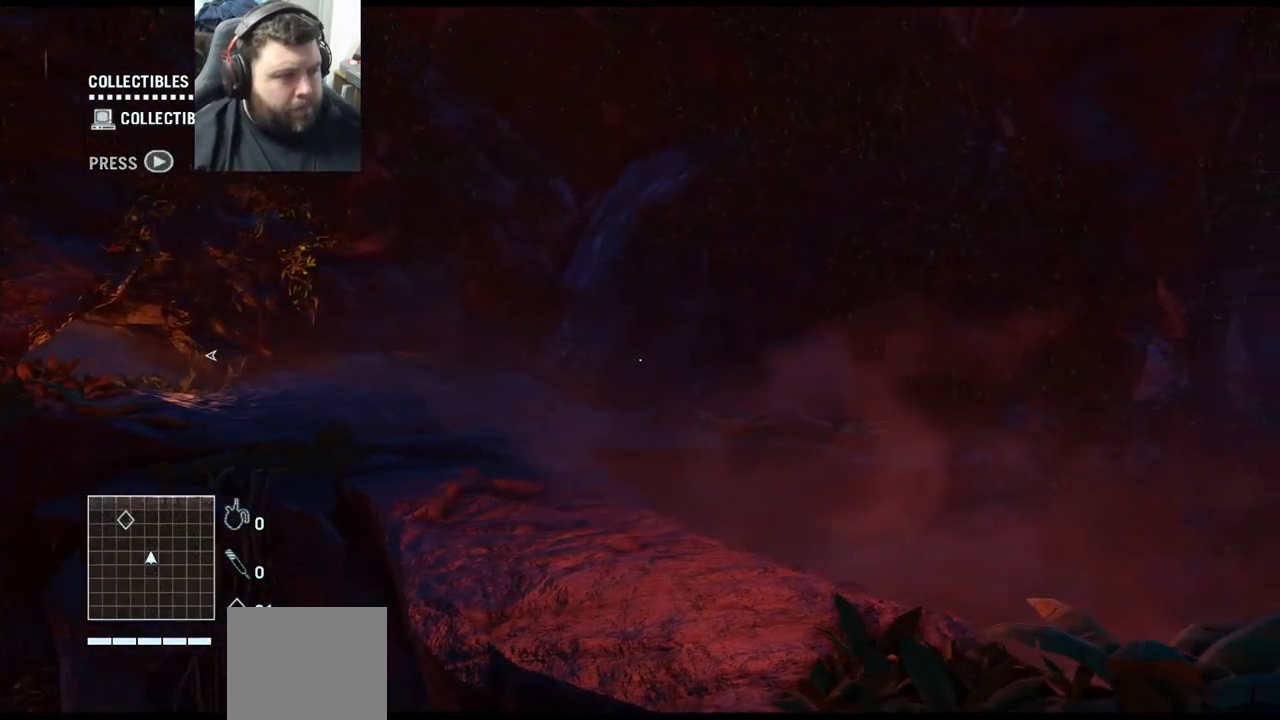
{"buttons": [], "left_stick": "up", "right_stick": "center", "events": [[217, "left_stick", "up"]]}
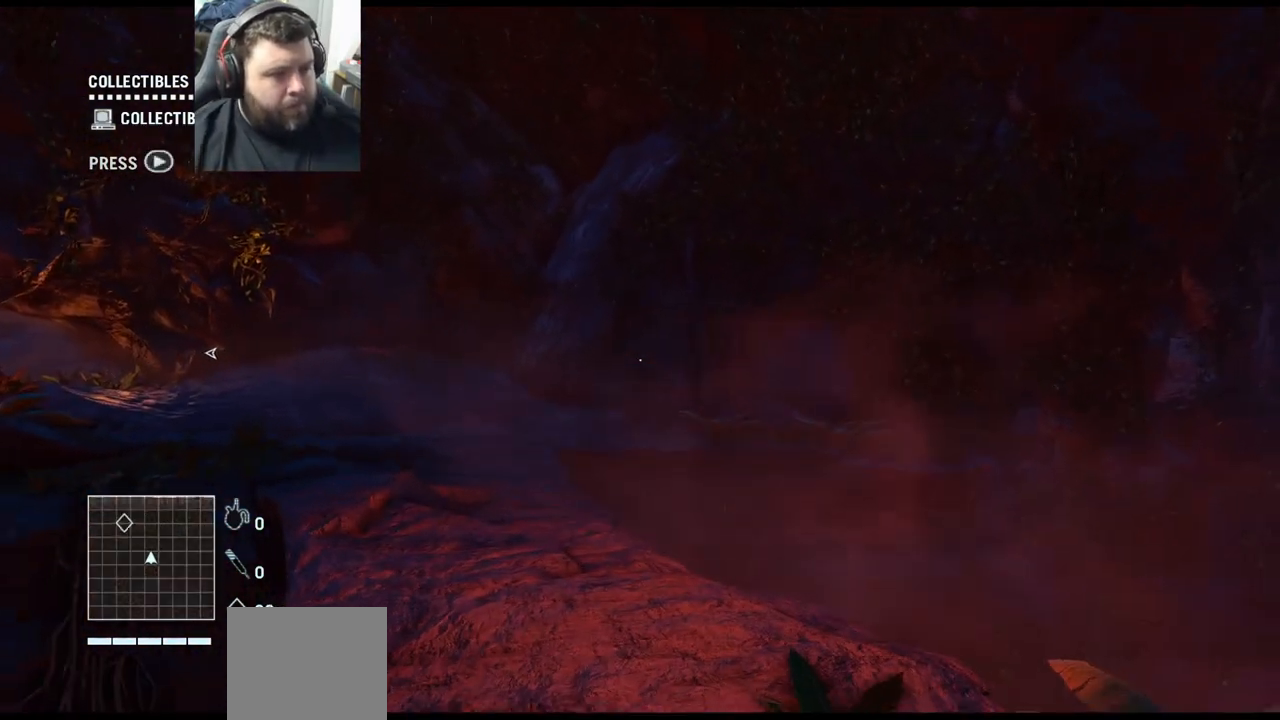
{"buttons": [], "left_stick": "up-right", "right_stick": "left", "events": [[50, "left_stick", "up-right"], [367, "right_stick", "left"]]}
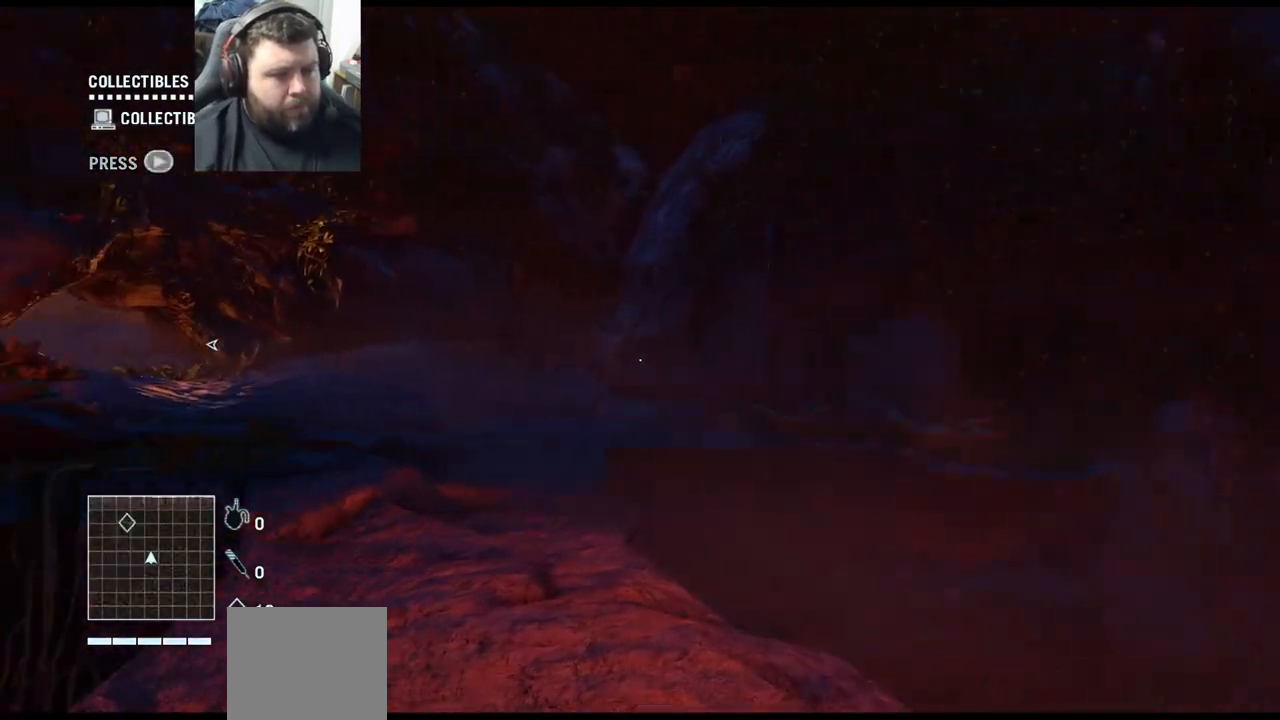
{"buttons": [], "left_stick": "up", "right_stick": "center", "events": [[117, "right_stick", "center"], [150, "left_stick", "up"], [217, "L3", "down"], [350, "L3", "up"]]}
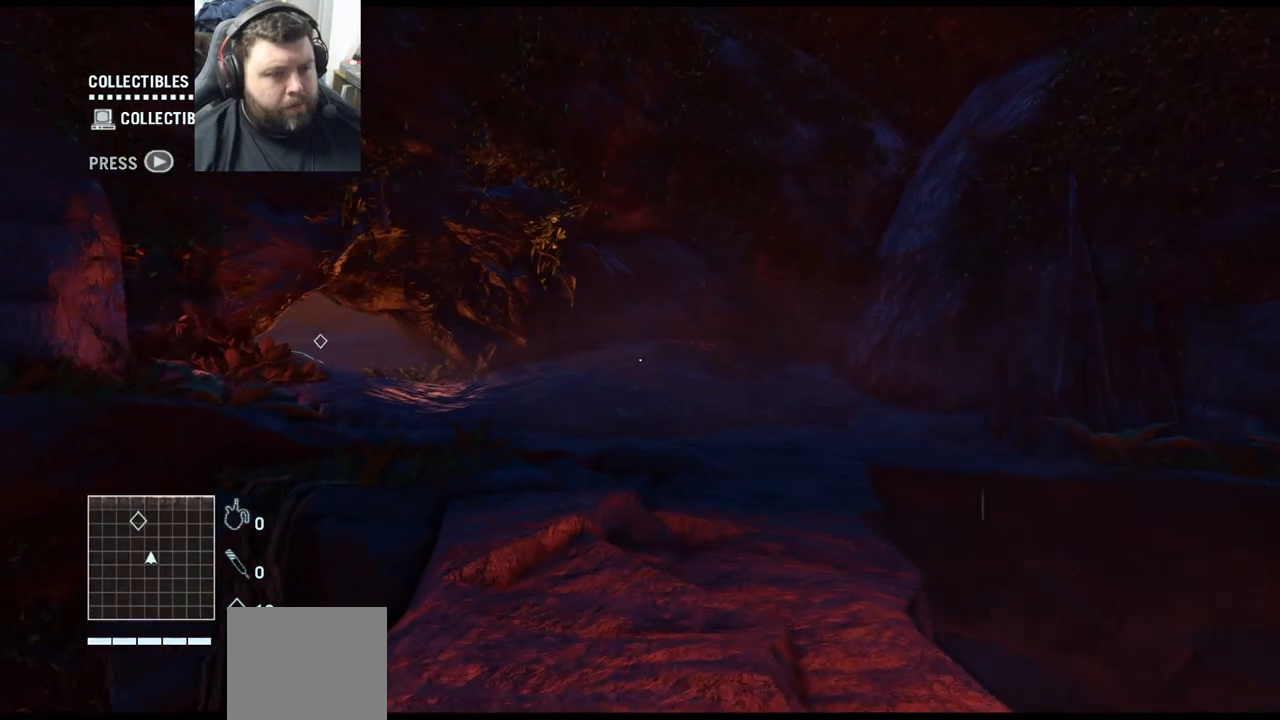
{"buttons": ["L3"], "left_stick": "up", "right_stick": "center", "events": [[500, "L3", "down"]]}
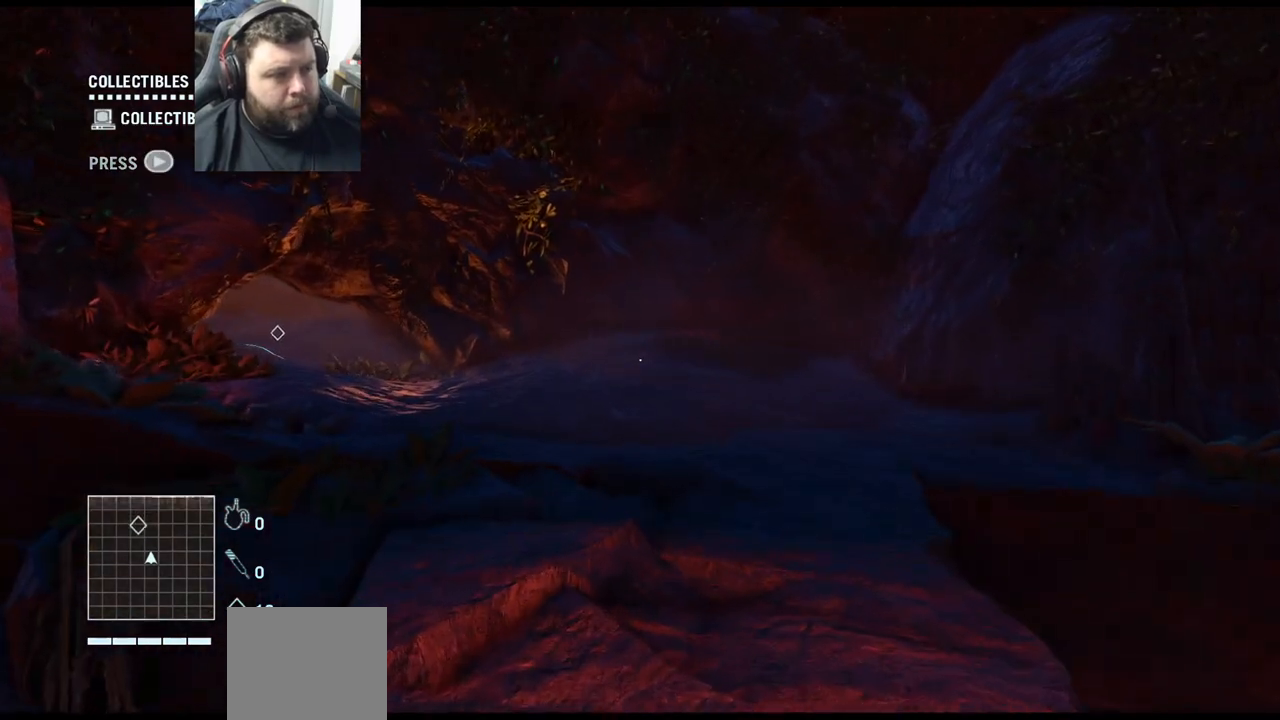
{"buttons": [], "left_stick": "up", "right_stick": "left", "events": [[150, "L3", "up"], [500, "right_stick", "left"]]}
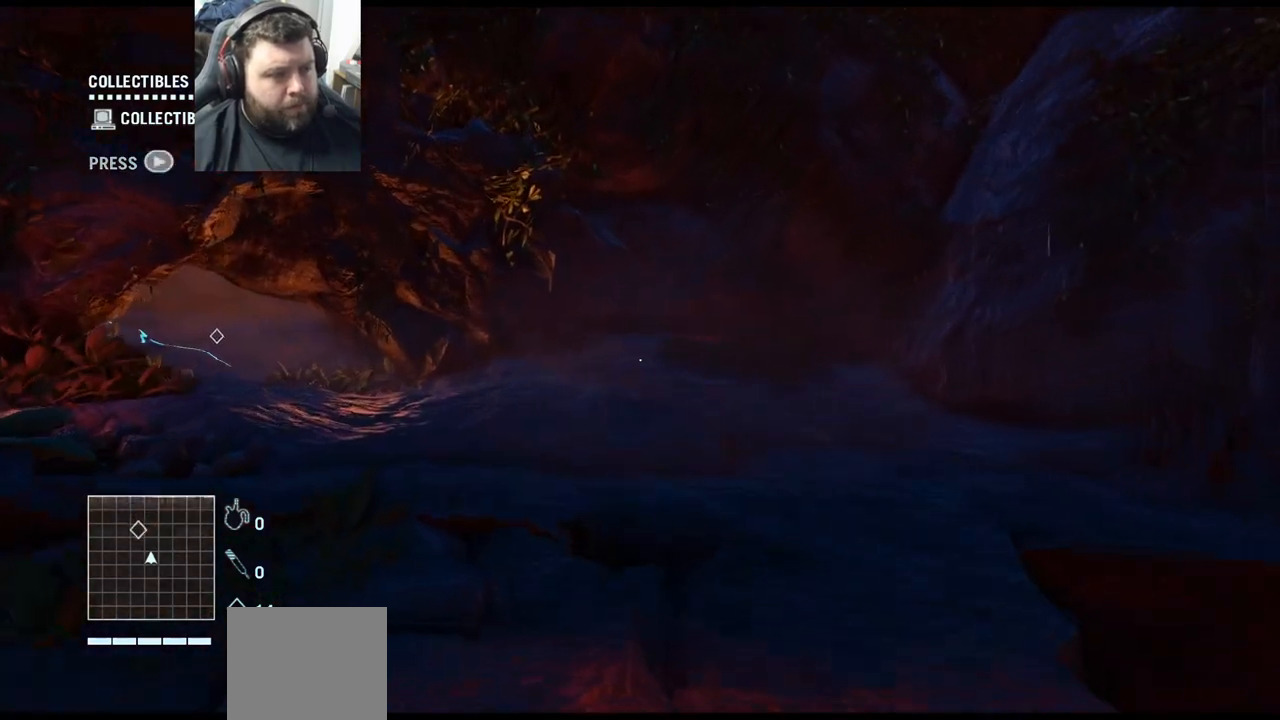
{"buttons": [], "left_stick": "up-right", "right_stick": "center", "events": [[250, "left_stick", "up-right"], [300, "right_stick", "center"]]}
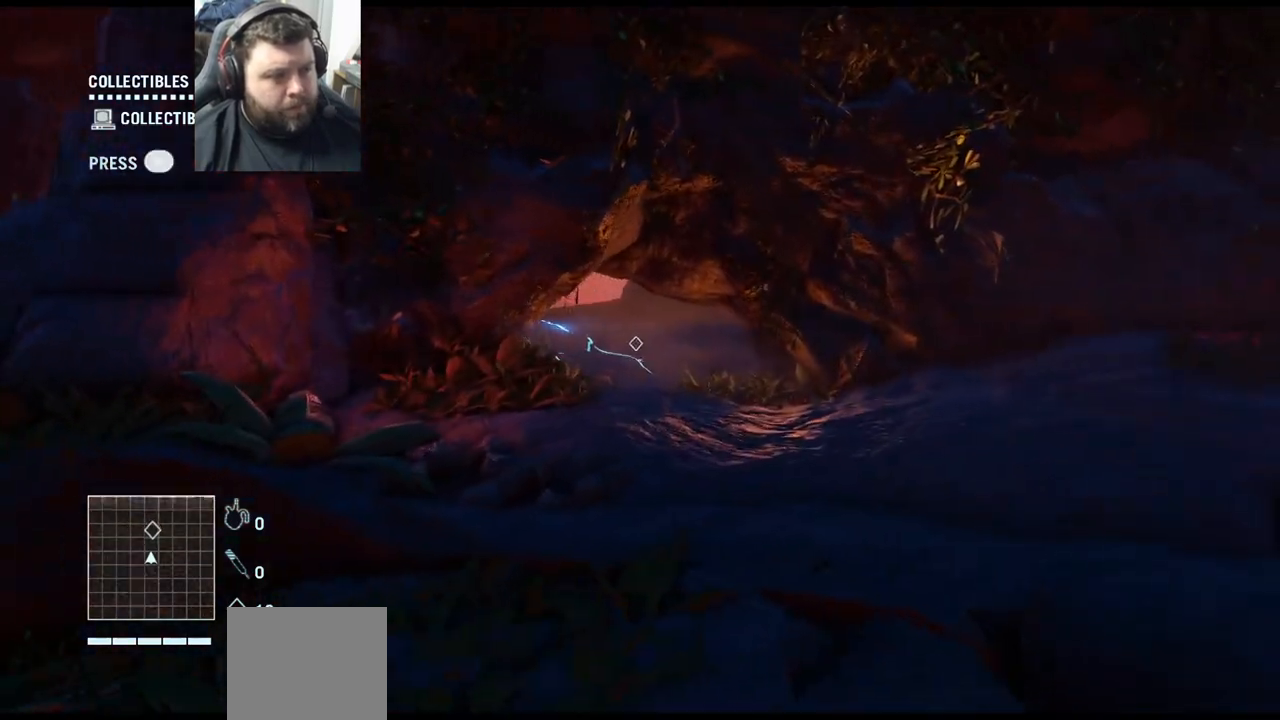
{"buttons": [], "left_stick": "up-right", "right_stick": "center", "events": []}
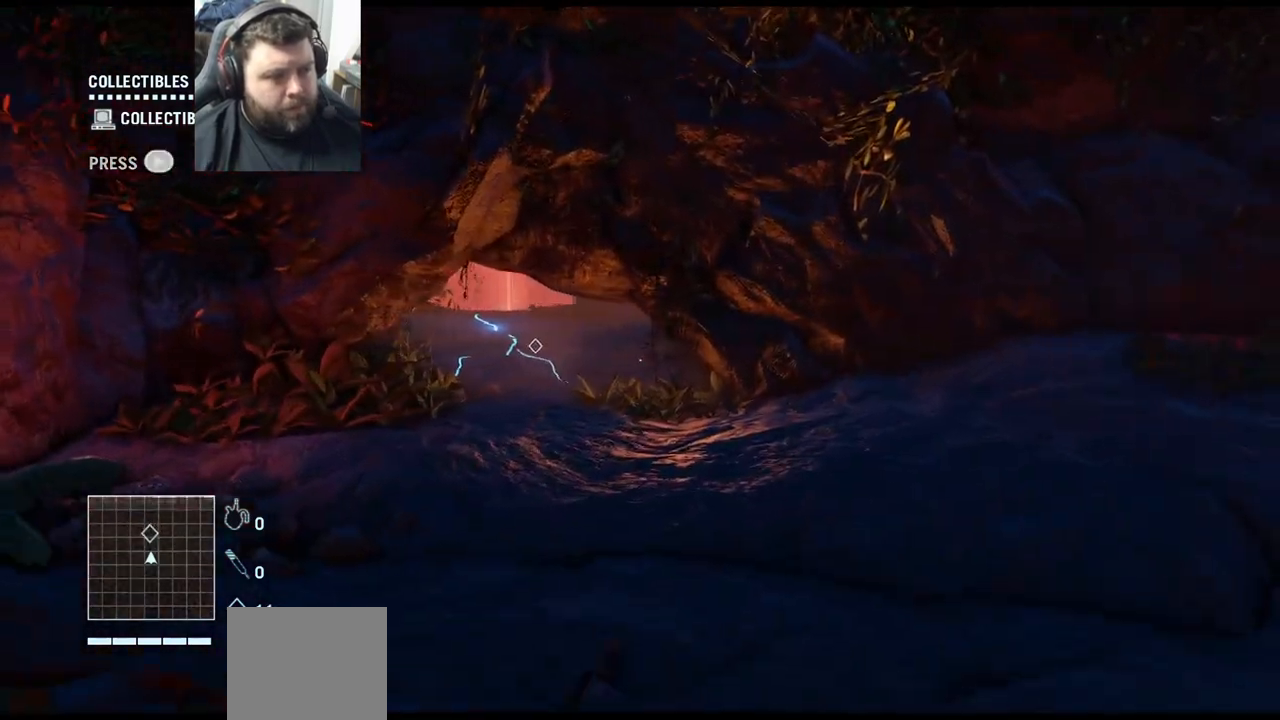
{"buttons": [], "left_stick": "up", "right_stick": "center", "events": [[250, "left_stick", "up"]]}
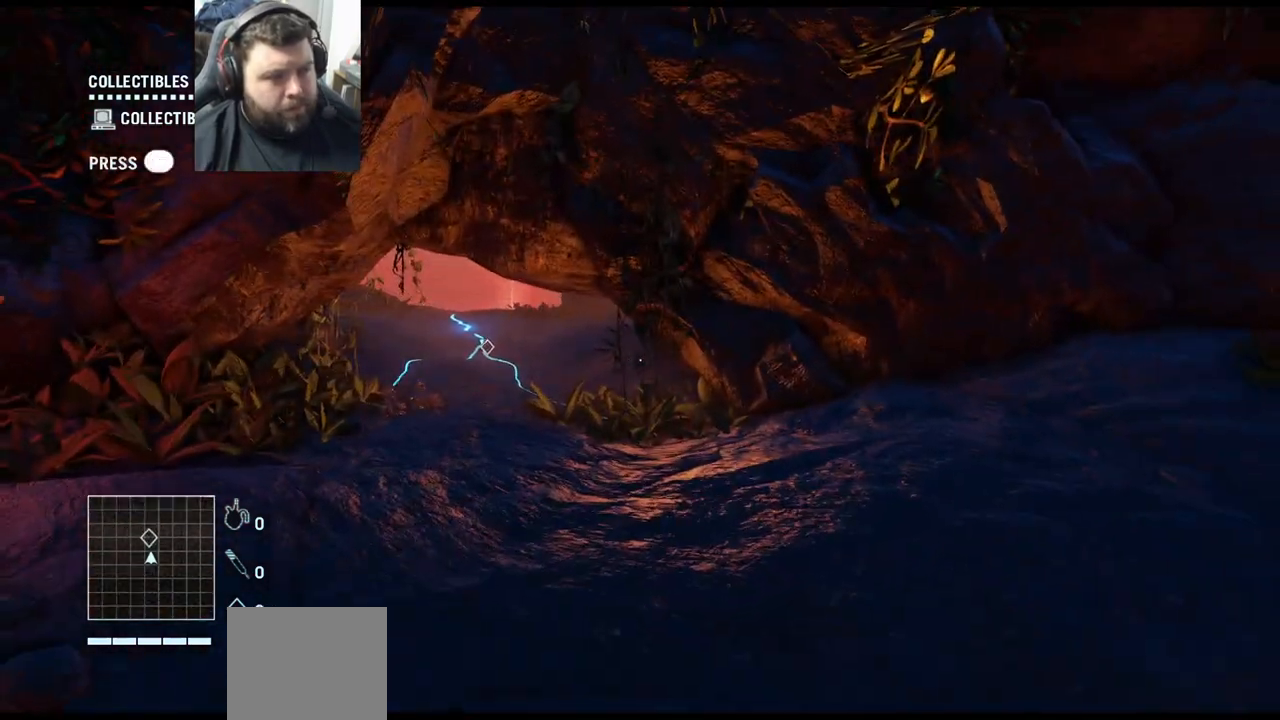
{"buttons": [], "left_stick": "up", "right_stick": "center", "events": []}
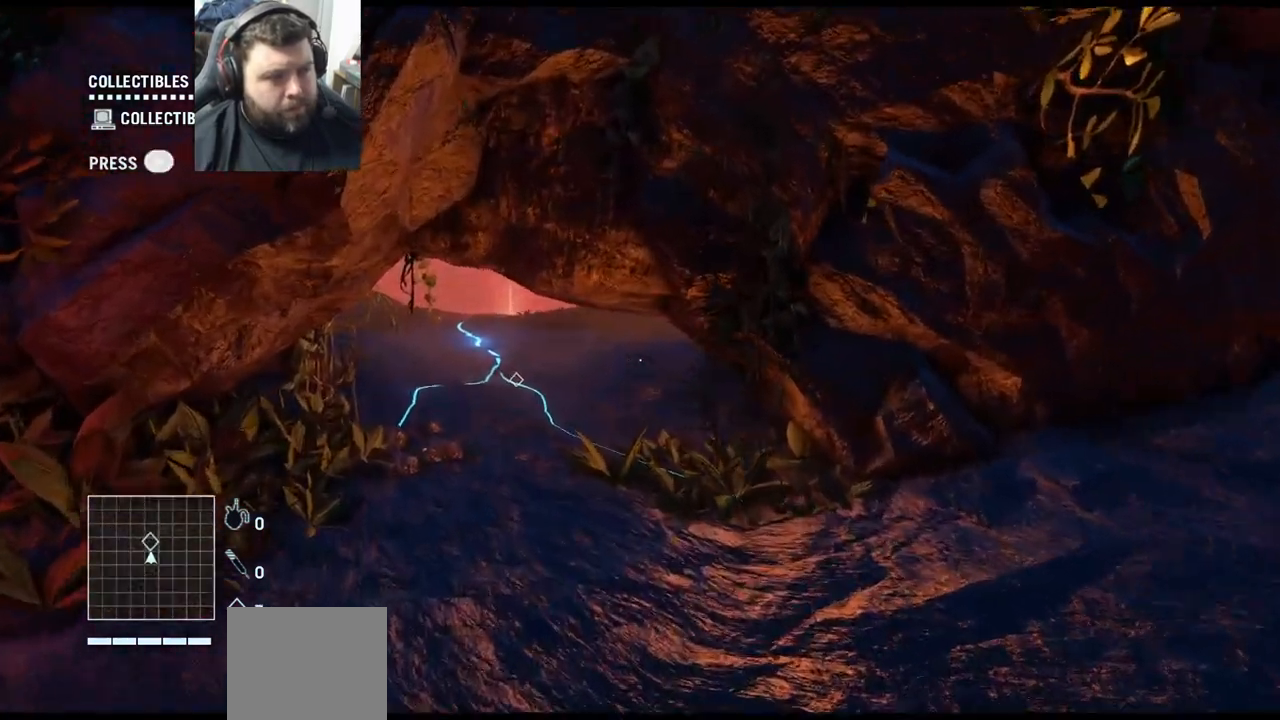
{"buttons": [], "left_stick": "up", "right_stick": "center", "events": []}
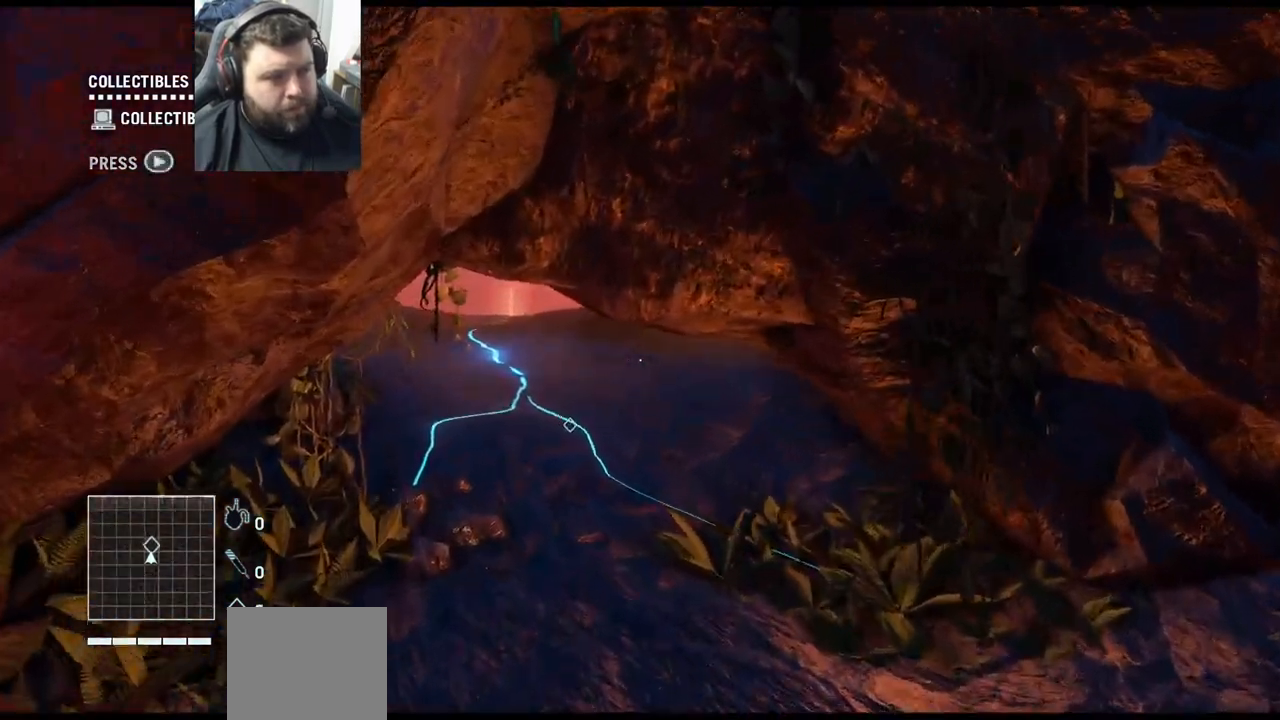
{"buttons": ["CIRCLE"], "left_stick": "up", "right_stick": "center", "events": [[500, "CIRCLE", "down"]]}
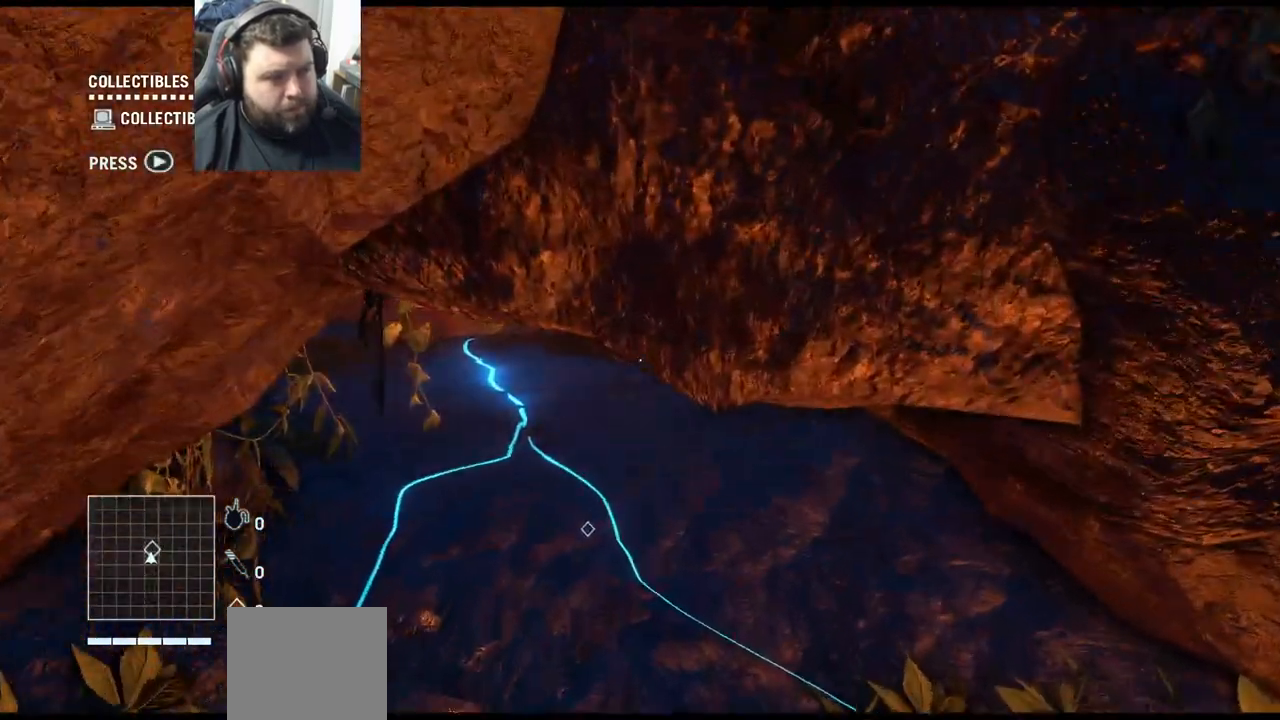
{"buttons": [], "left_stick": "up", "right_stick": "center", "events": [[100, "CIRCLE", "up"]]}
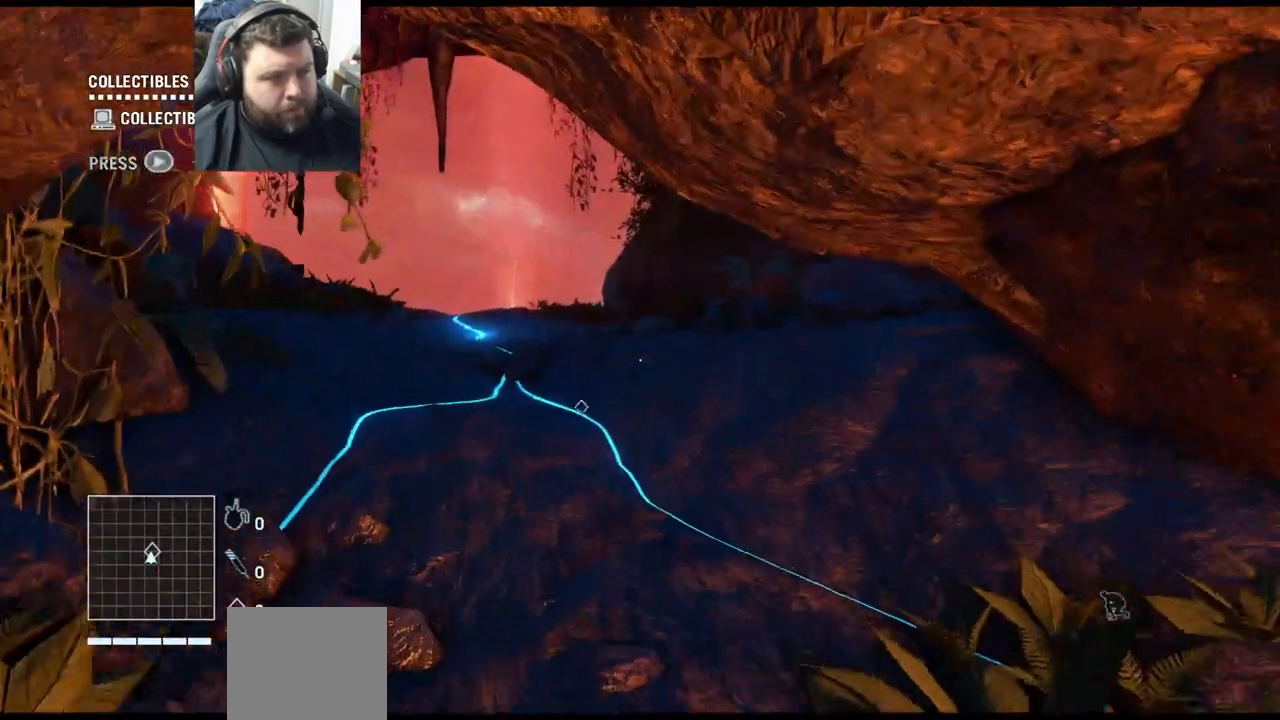
{"buttons": [], "left_stick": "up", "right_stick": "center", "events": []}
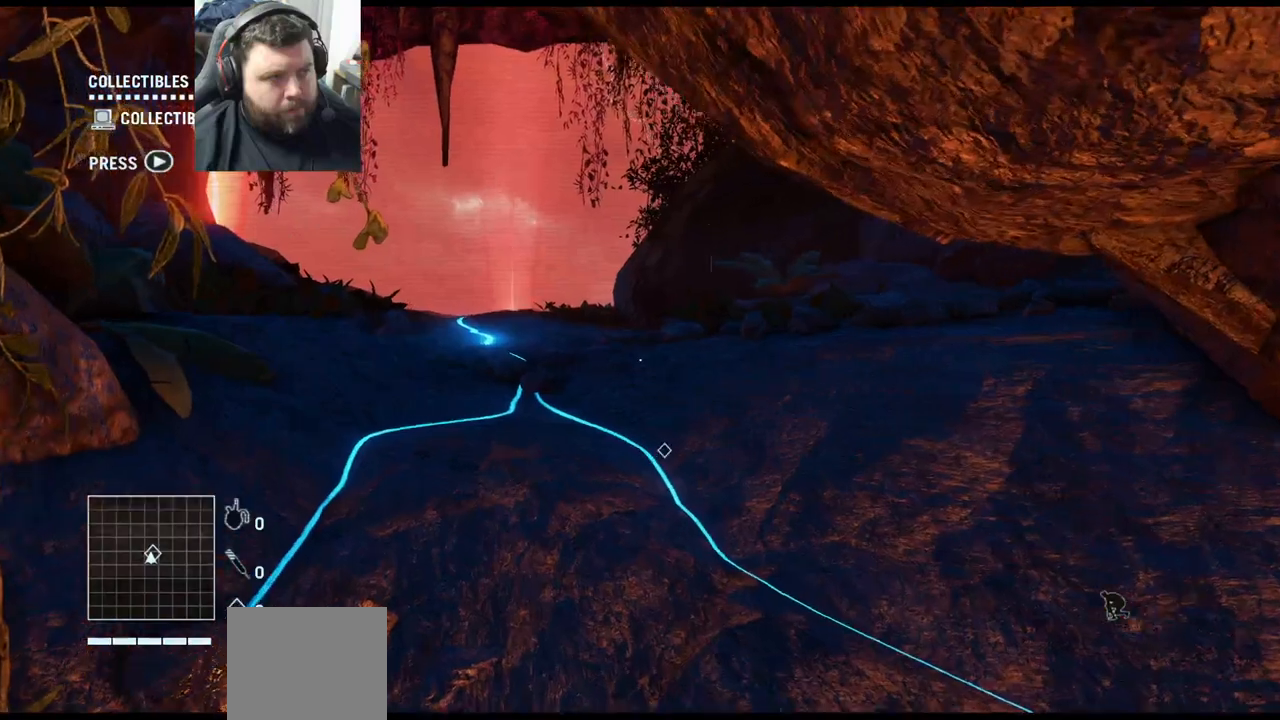
{"buttons": [], "left_stick": "up", "right_stick": "center", "events": []}
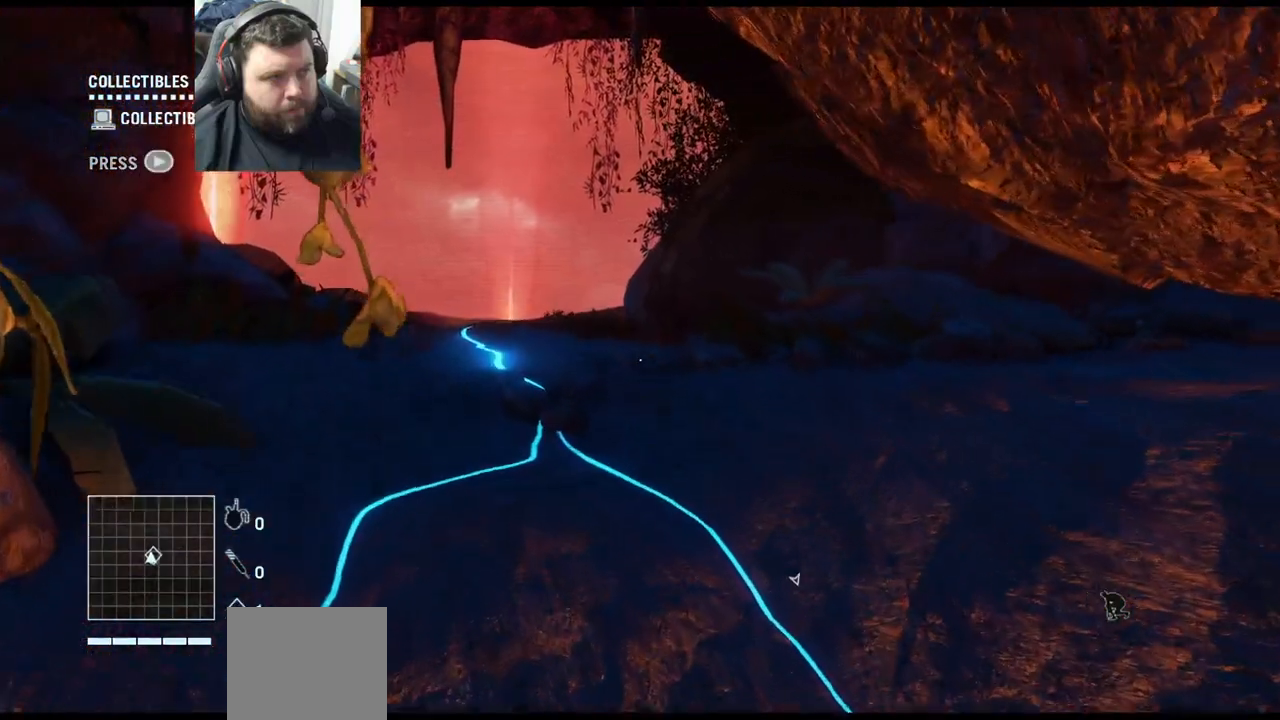
{"buttons": [], "left_stick": "up", "right_stick": "center", "events": []}
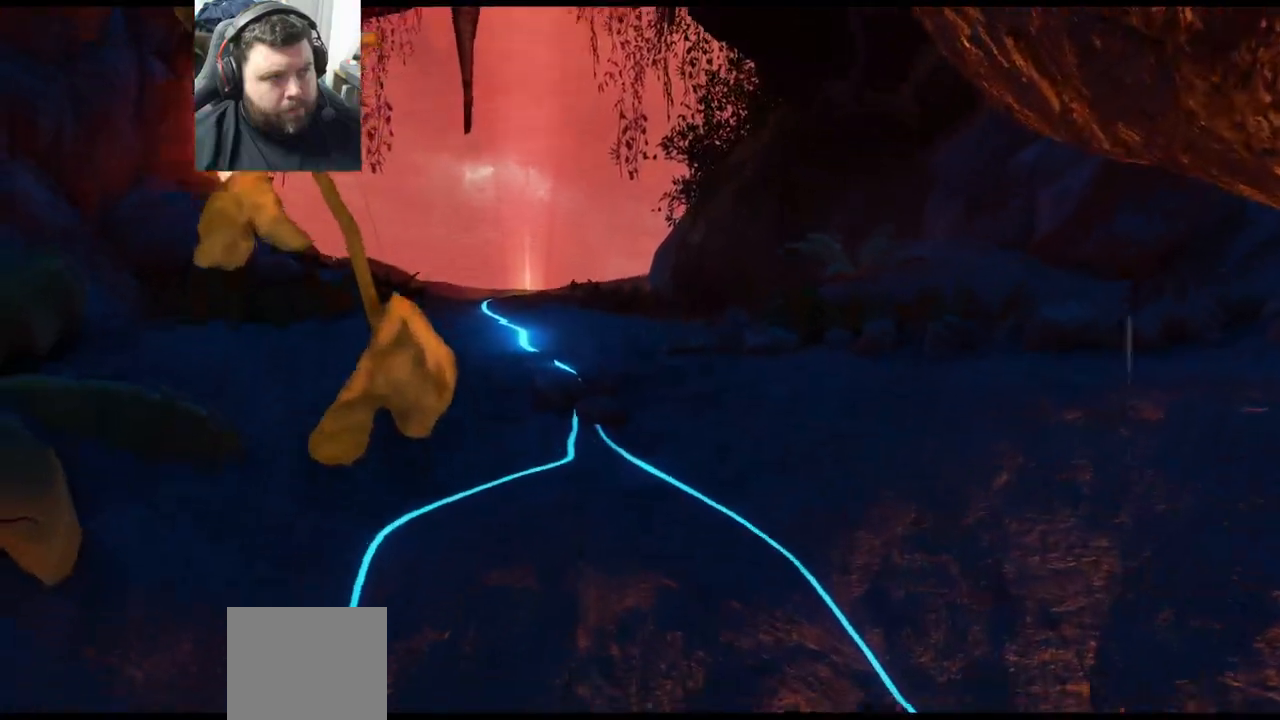
{"buttons": [], "left_stick": "up", "right_stick": "center", "events": []}
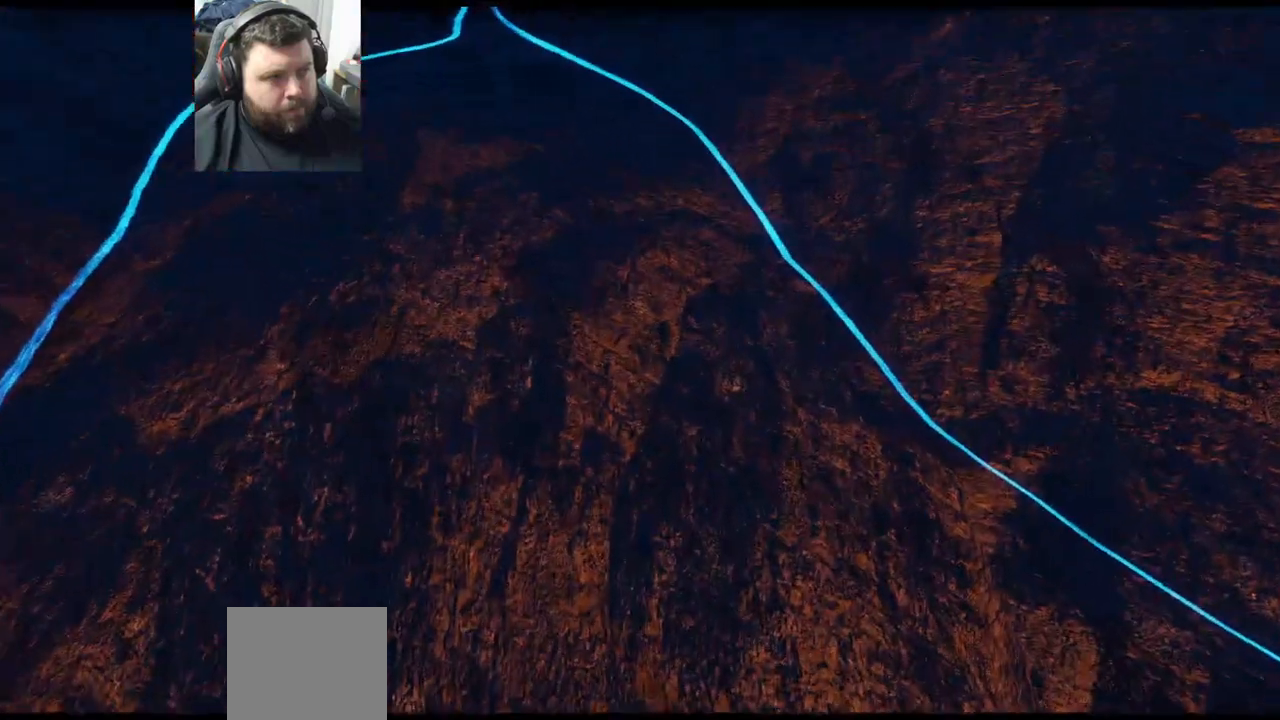
{"buttons": [], "left_stick": "up", "right_stick": "center", "events": []}
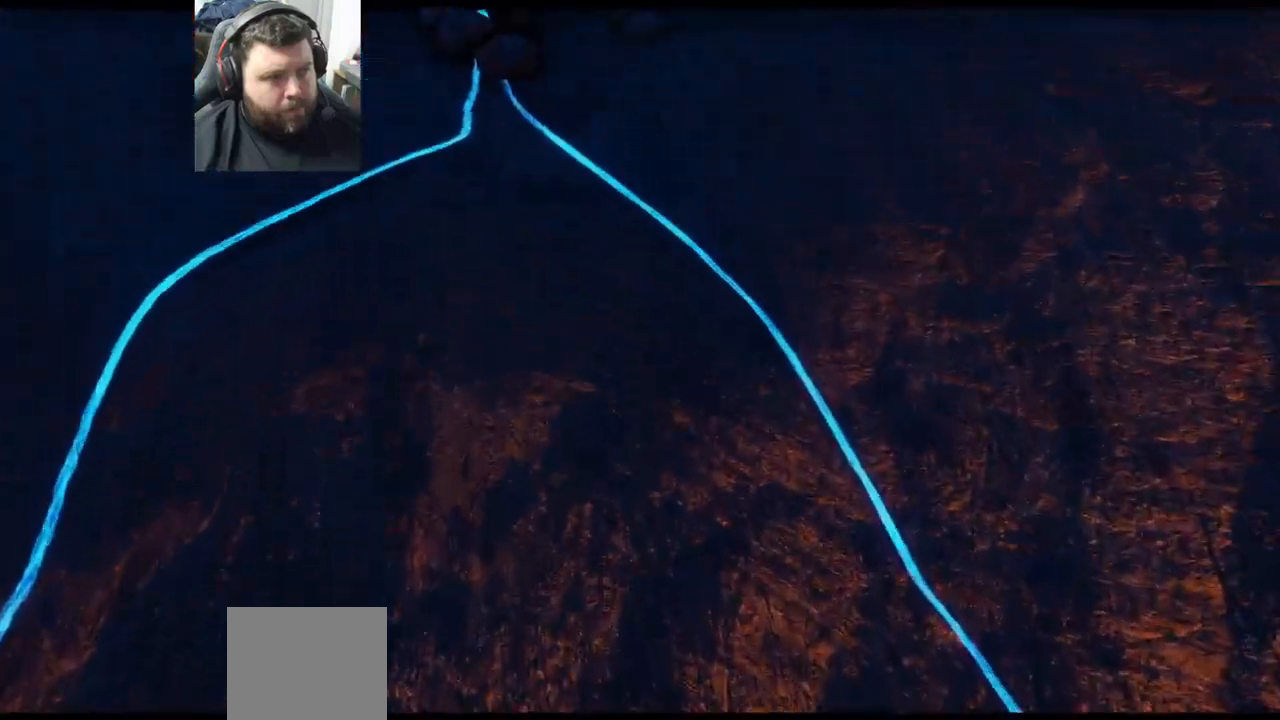
{"buttons": [], "left_stick": "up", "right_stick": "center", "events": []}
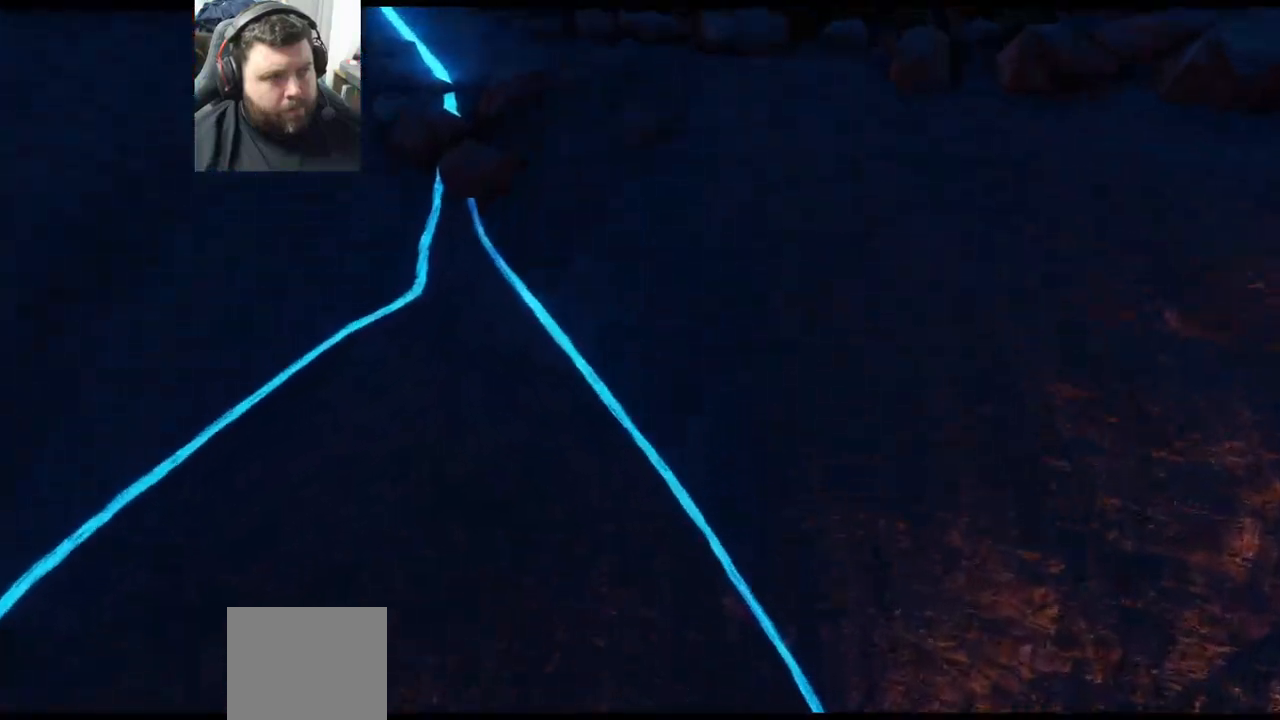
{"buttons": [], "left_stick": "up", "right_stick": "center", "events": []}
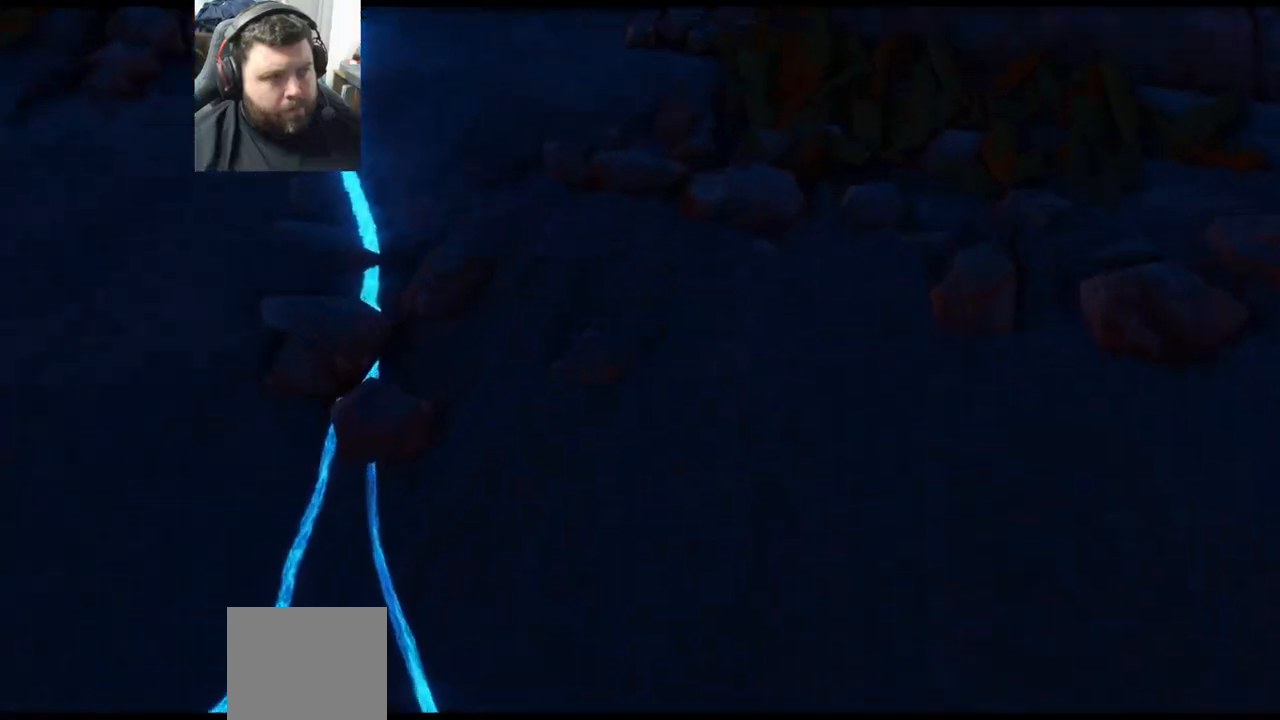
{"buttons": ["L1"], "left_stick": "up", "right_stick": "center", "events": [[500, "L1", "down"]]}
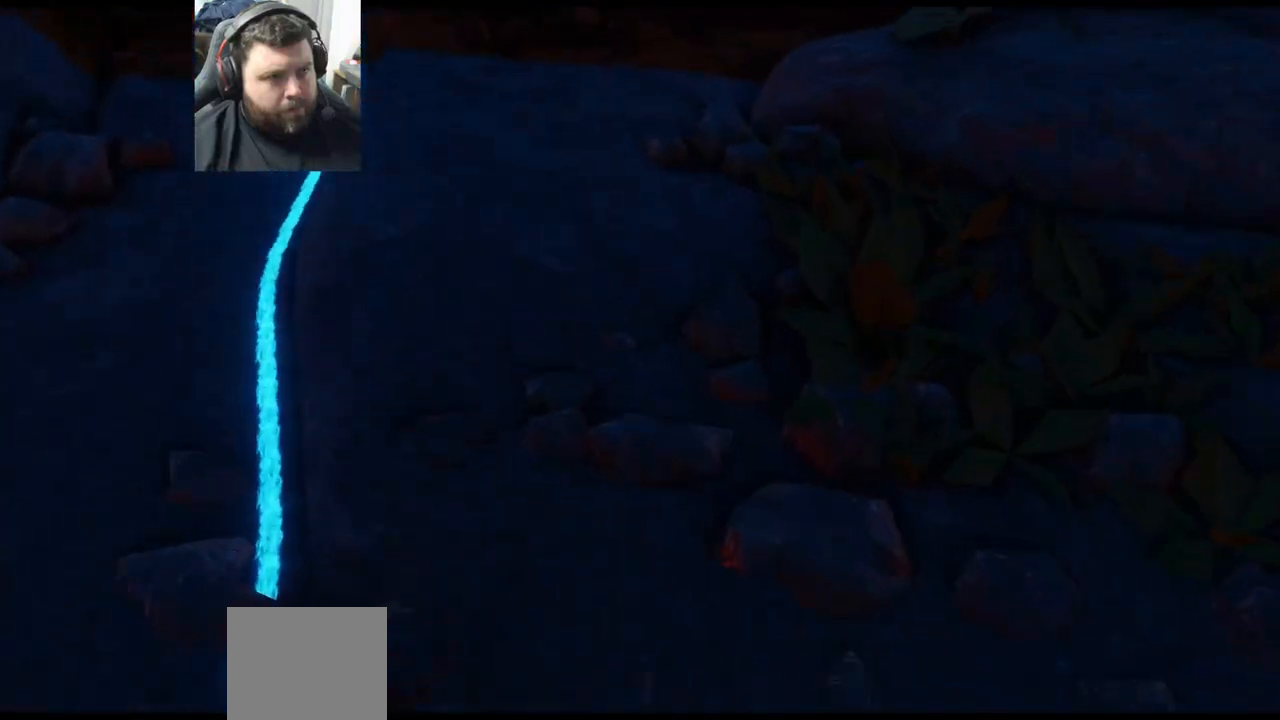
{"buttons": [], "left_stick": "center", "right_stick": "down-left", "events": [[33, "L1", "up"], [133, "left_stick", "center"], [233, "right_stick", "down-left"]]}
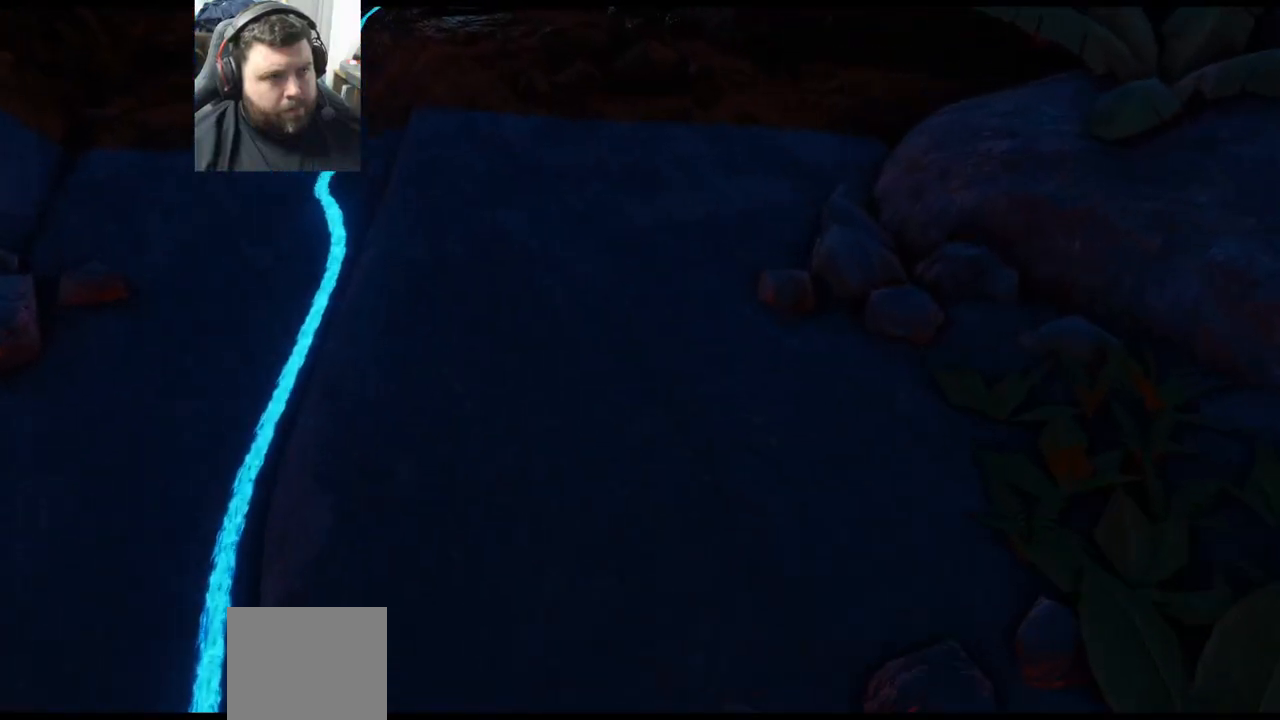
{"buttons": [], "left_stick": "center", "right_stick": "center", "events": [[17, "right_stick", "center"]]}